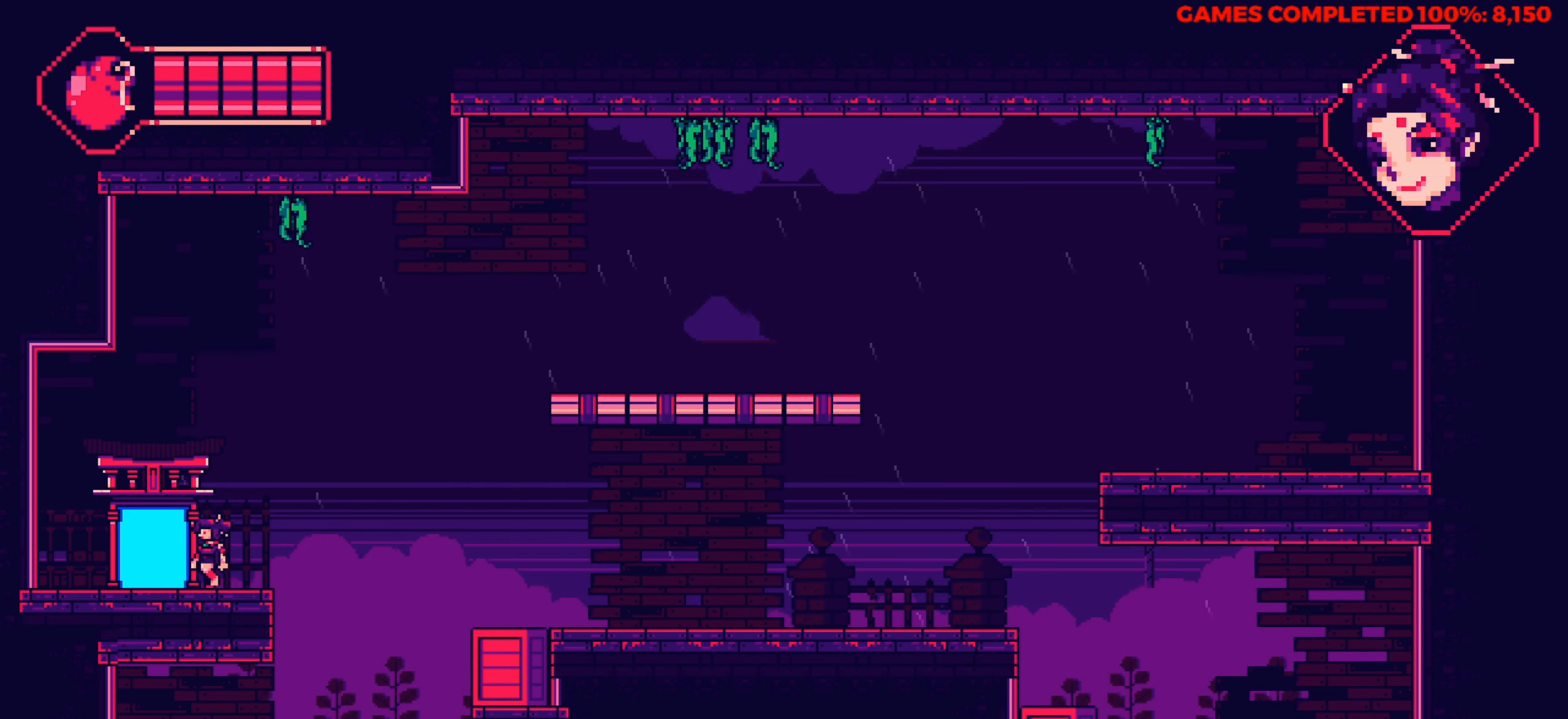
Gameplay with keyboard; each line is a JSON object with the keys held at the frame after it. "events" lists presses ("down") and releases ("up") of "a", "alt", "c", "ctrl", "d", "down", "f", "left", "right", "s", "shift", "space", "up", "v", "x" and "z" between this image and that frame as [ms after this image, input, new state], when the widget could be followed in between. No other keys are recorded. Mouse input is not recorded.
{"keys": [], "events": [[450, "left", "up"]]}
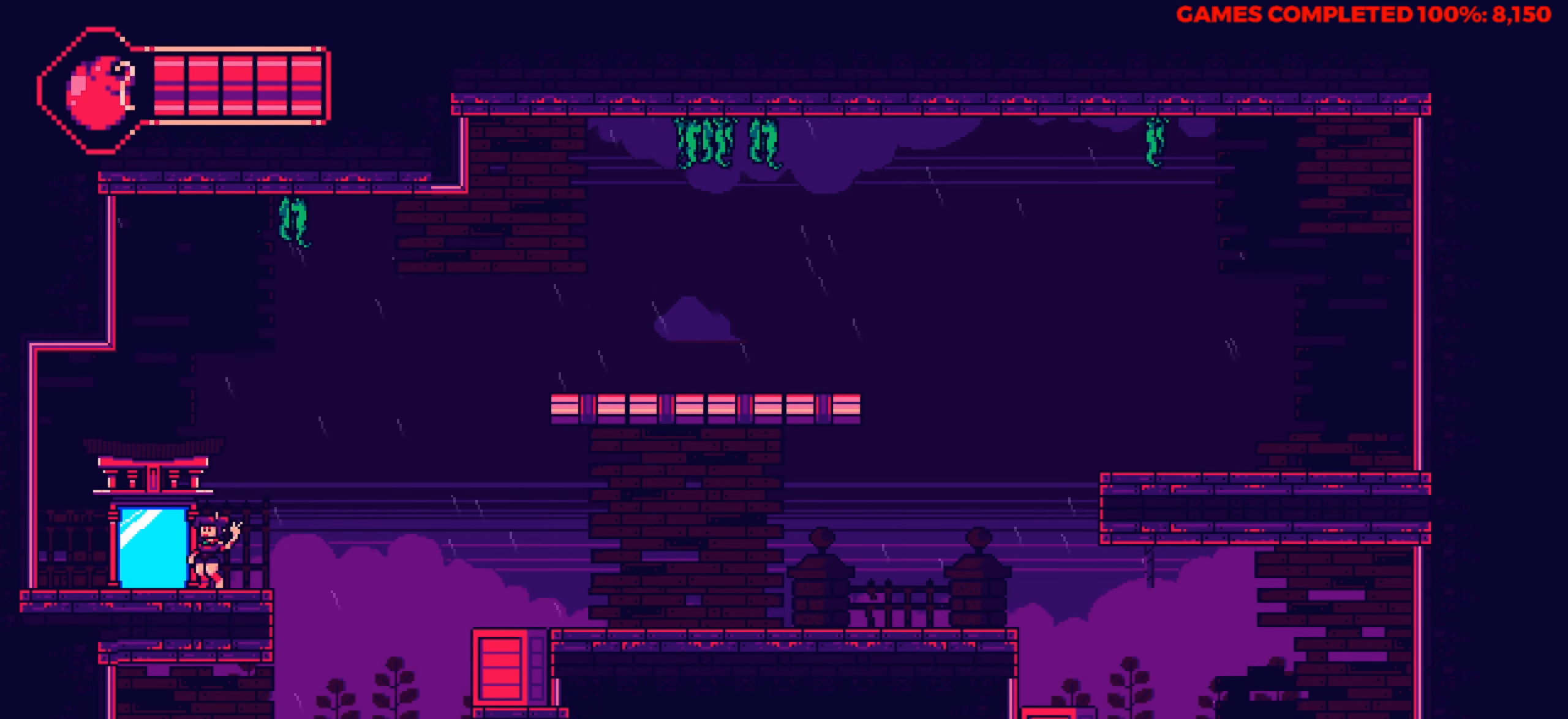
{"keys": [], "events": []}
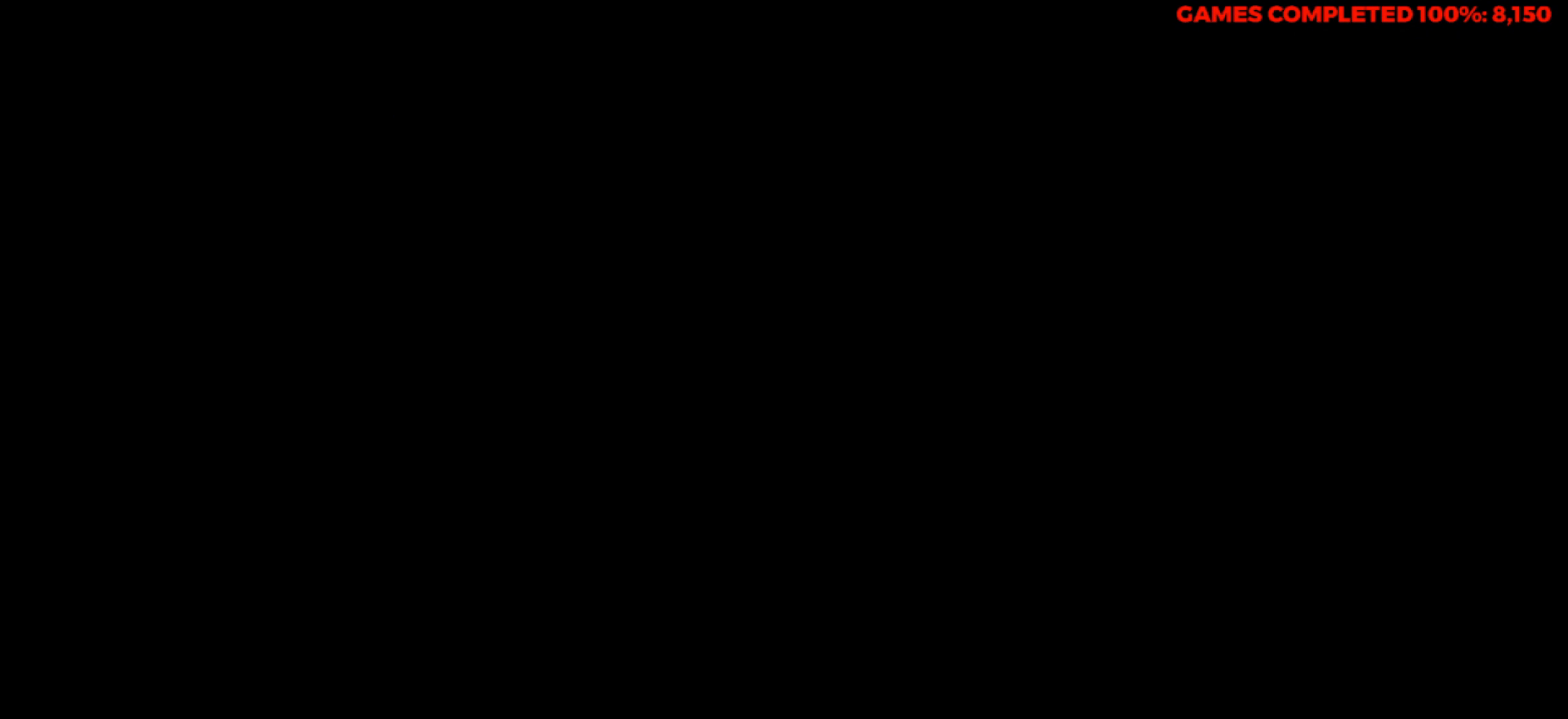
{"keys": ["right"], "events": [[384, "right", "down"]]}
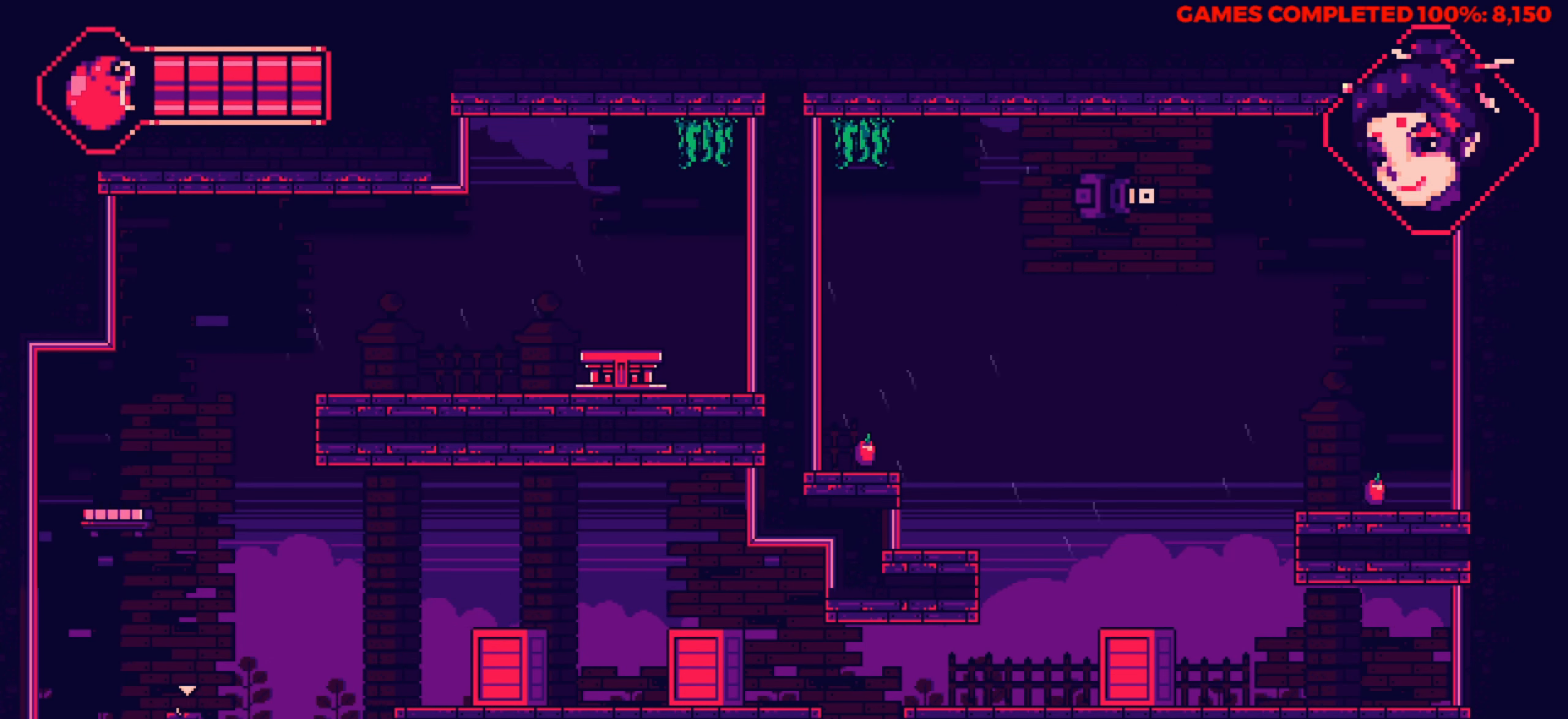
{"keys": ["right"], "events": [[217, "up", "down"], [450, "up", "up"]]}
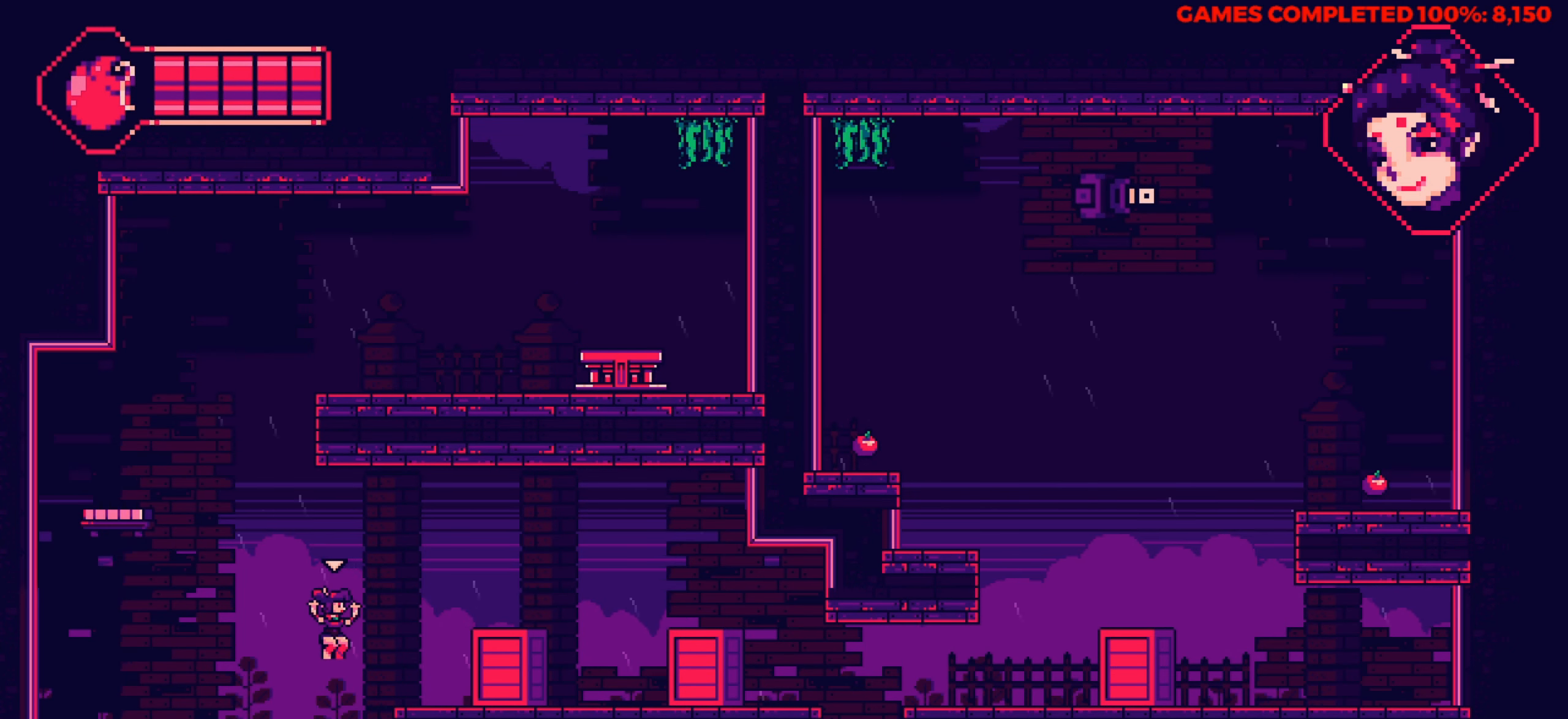
{"keys": ["up"], "events": [[233, "right", "up"], [416, "up", "down"]]}
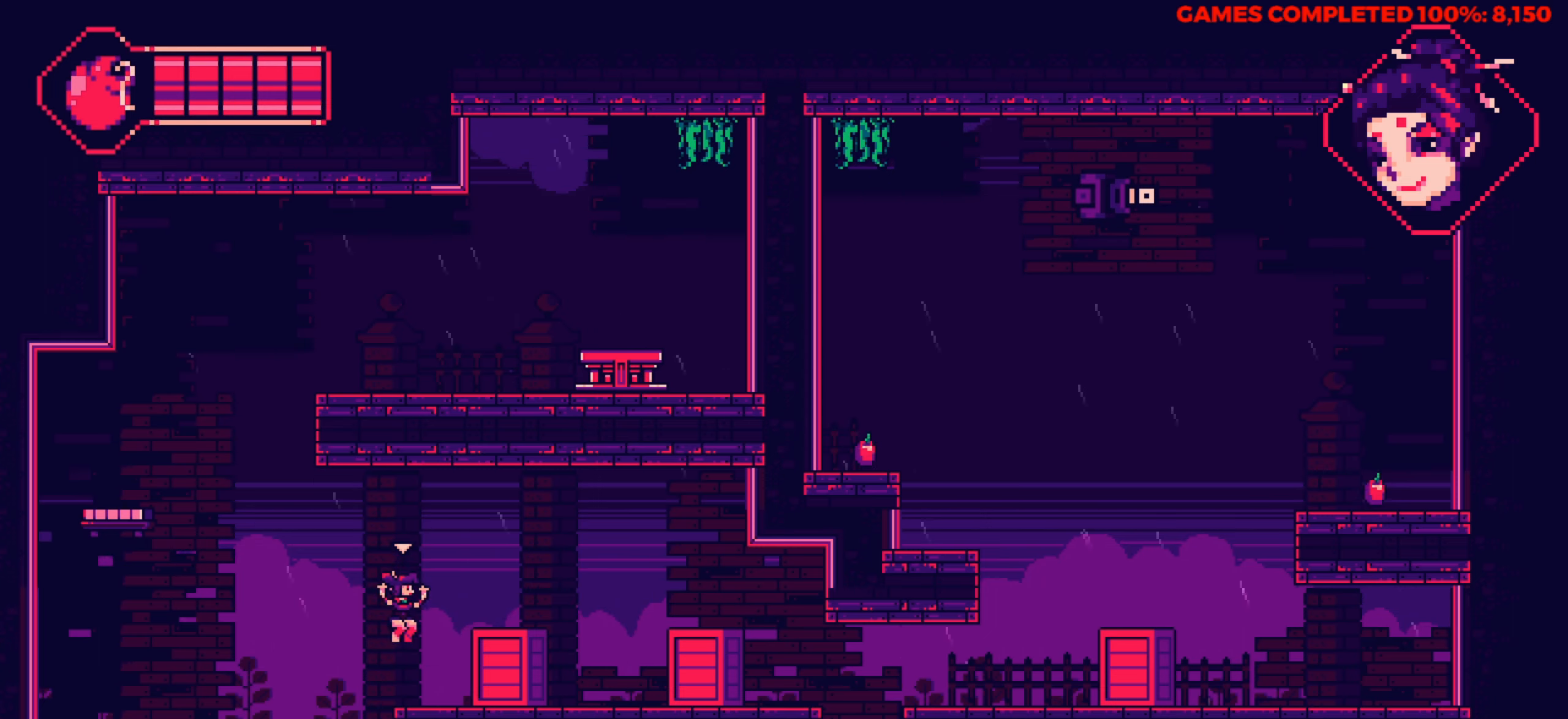
{"keys": ["right"], "events": [[16, "right", "down"], [100, "up", "up"]]}
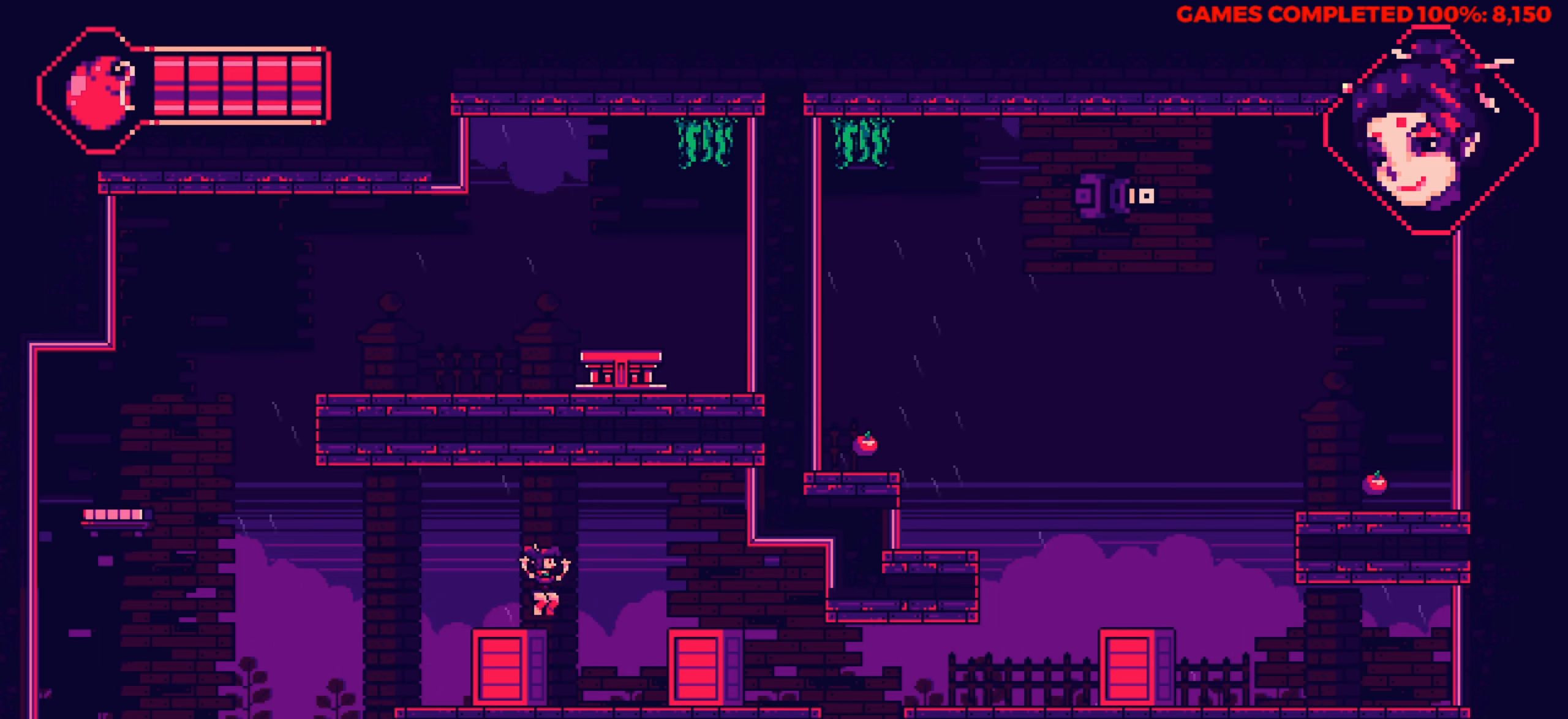
{"keys": ["left"], "events": [[216, "right", "up"], [500, "left", "down"]]}
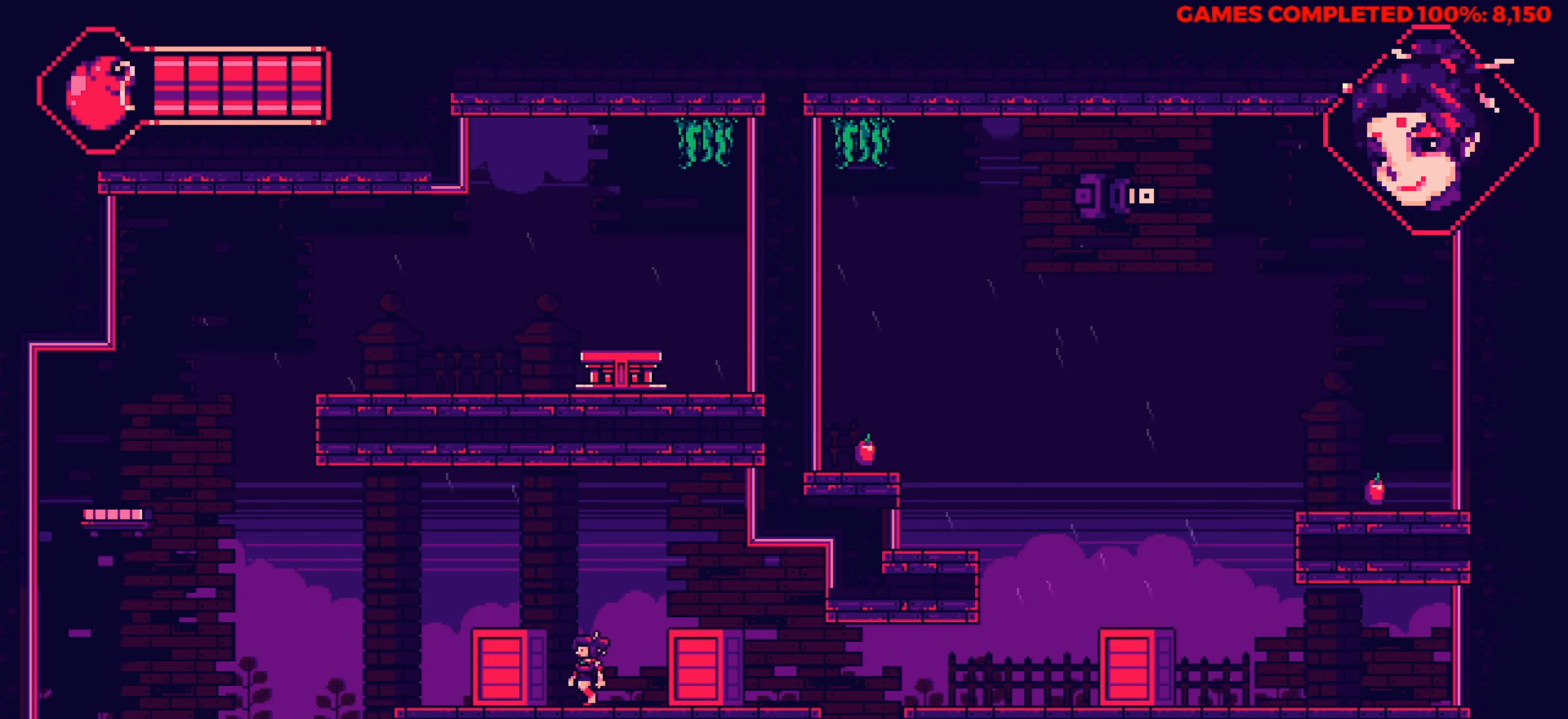
{"keys": [], "events": [[133, "left", "up"]]}
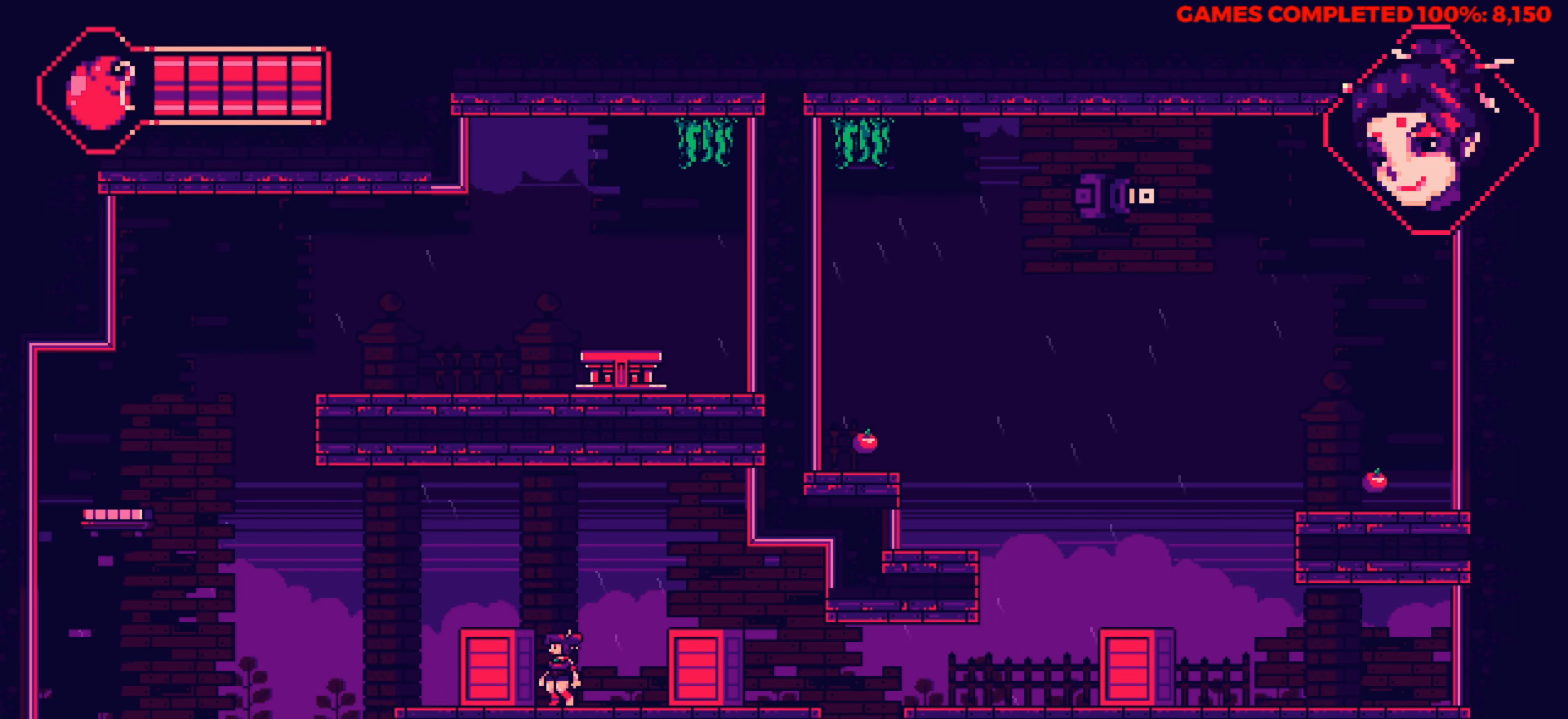
{"keys": ["left"], "events": [[433, "left", "down"]]}
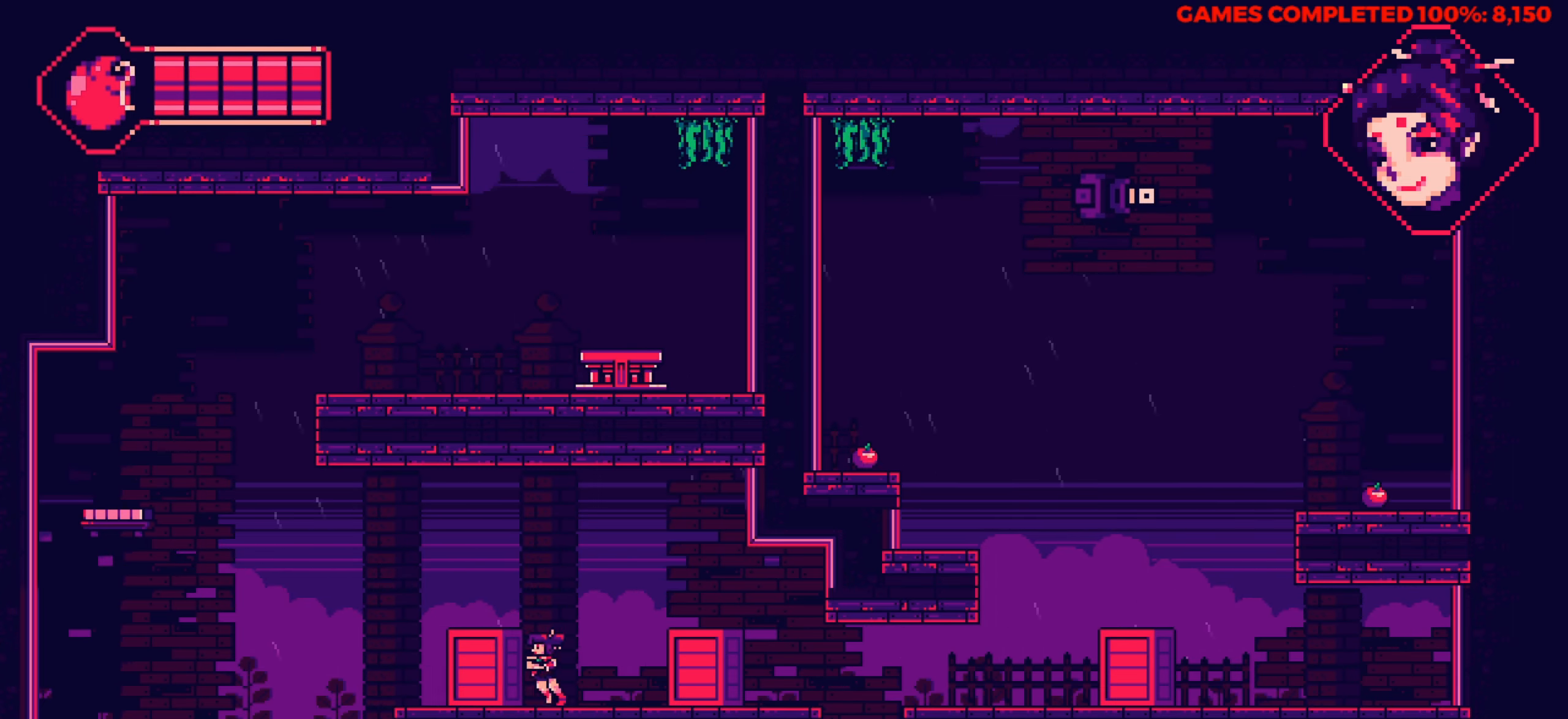
{"keys": ["left"], "events": []}
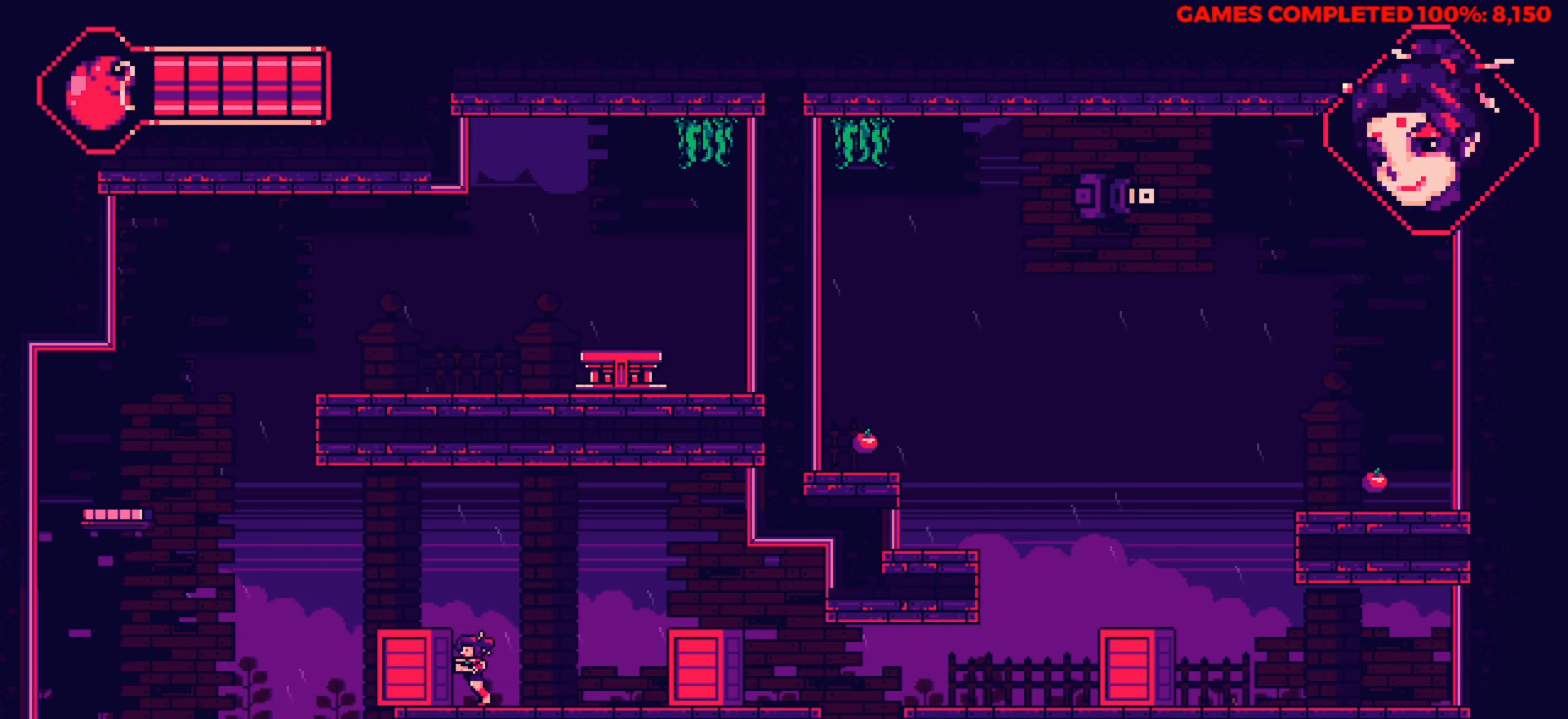
{"keys": ["left"], "events": []}
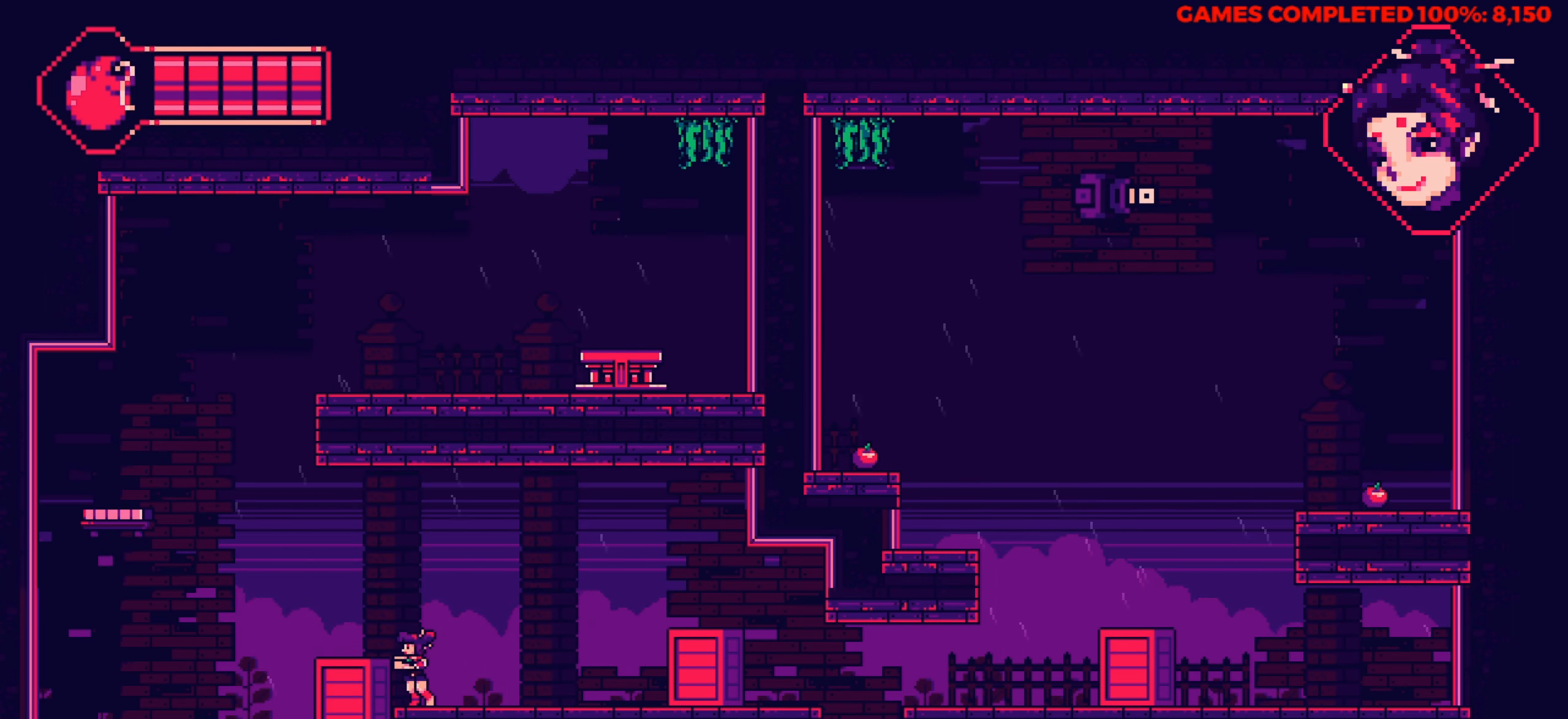
{"keys": [], "events": [[200, "left", "up"]]}
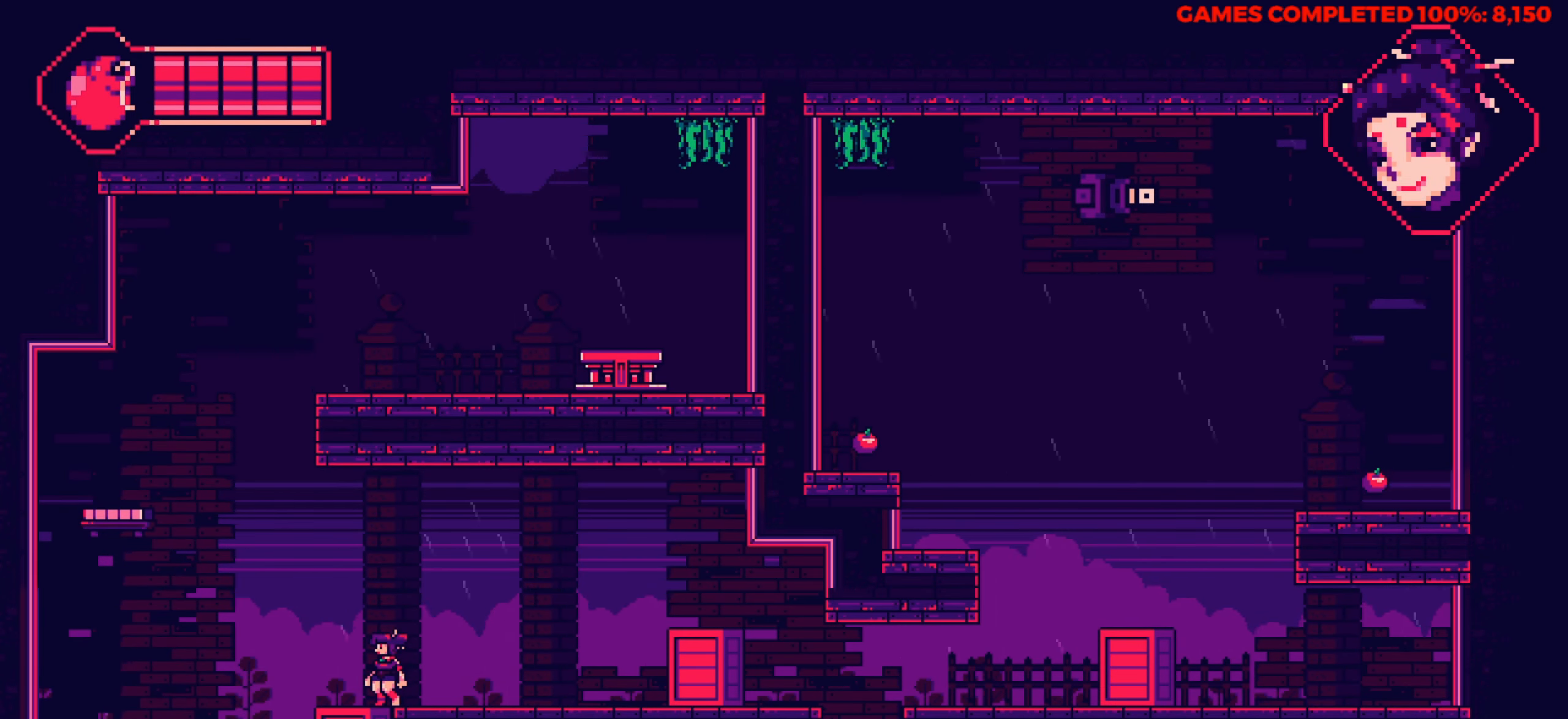
{"keys": ["left", "up"], "events": [[33, "left", "down"], [350, "up", "down"]]}
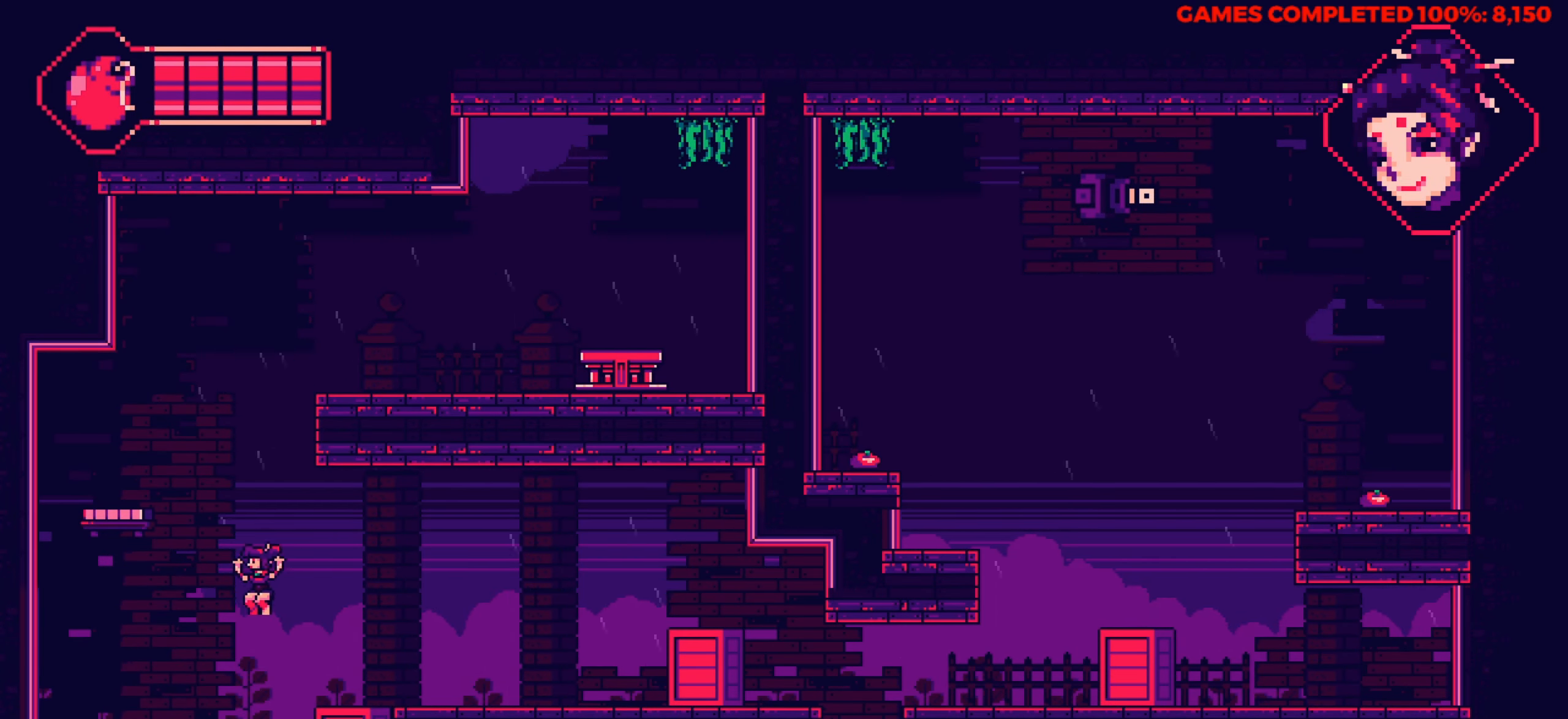
{"keys": ["right"], "events": [[283, "right", "down"], [316, "left", "up"], [316, "up", "up"]]}
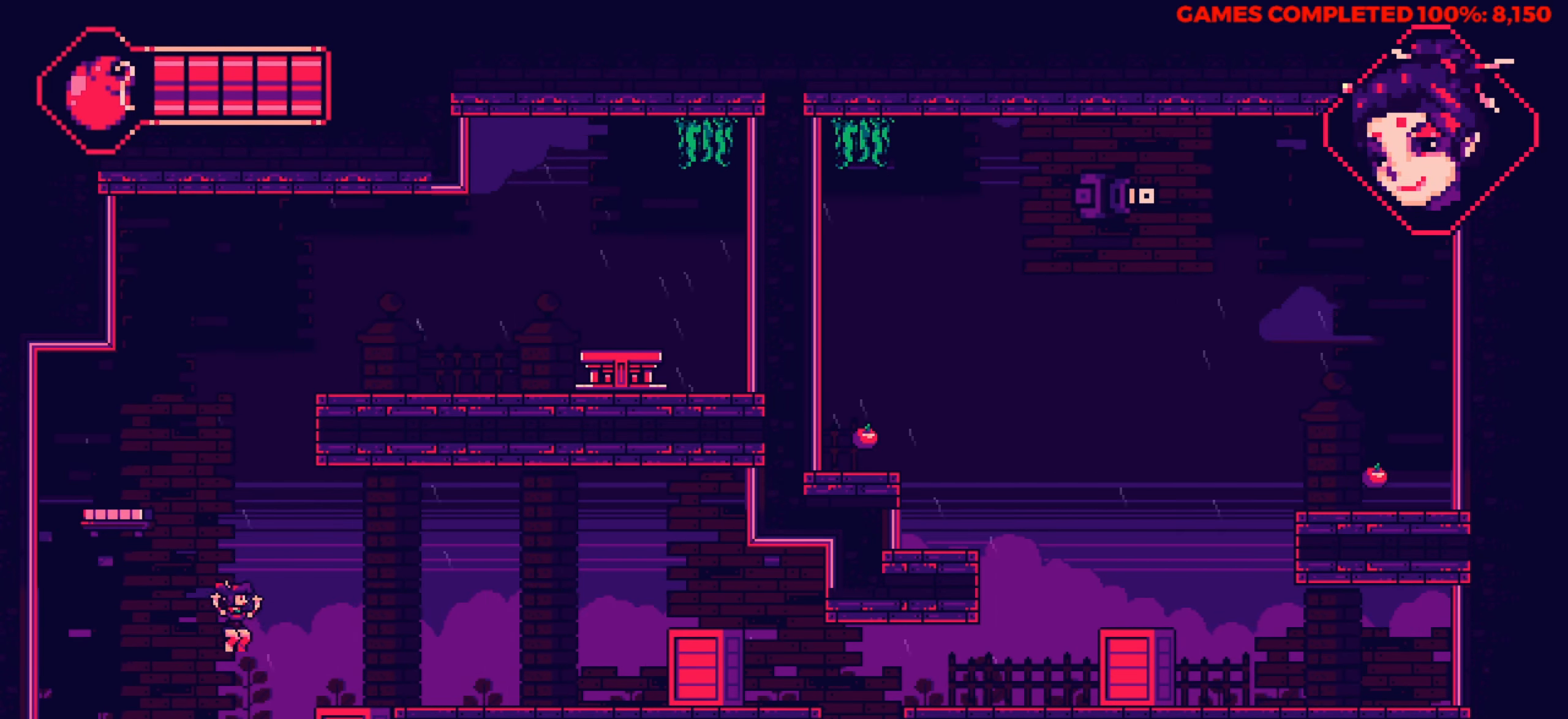
{"keys": ["right", "up"], "events": [[250, "up", "down"]]}
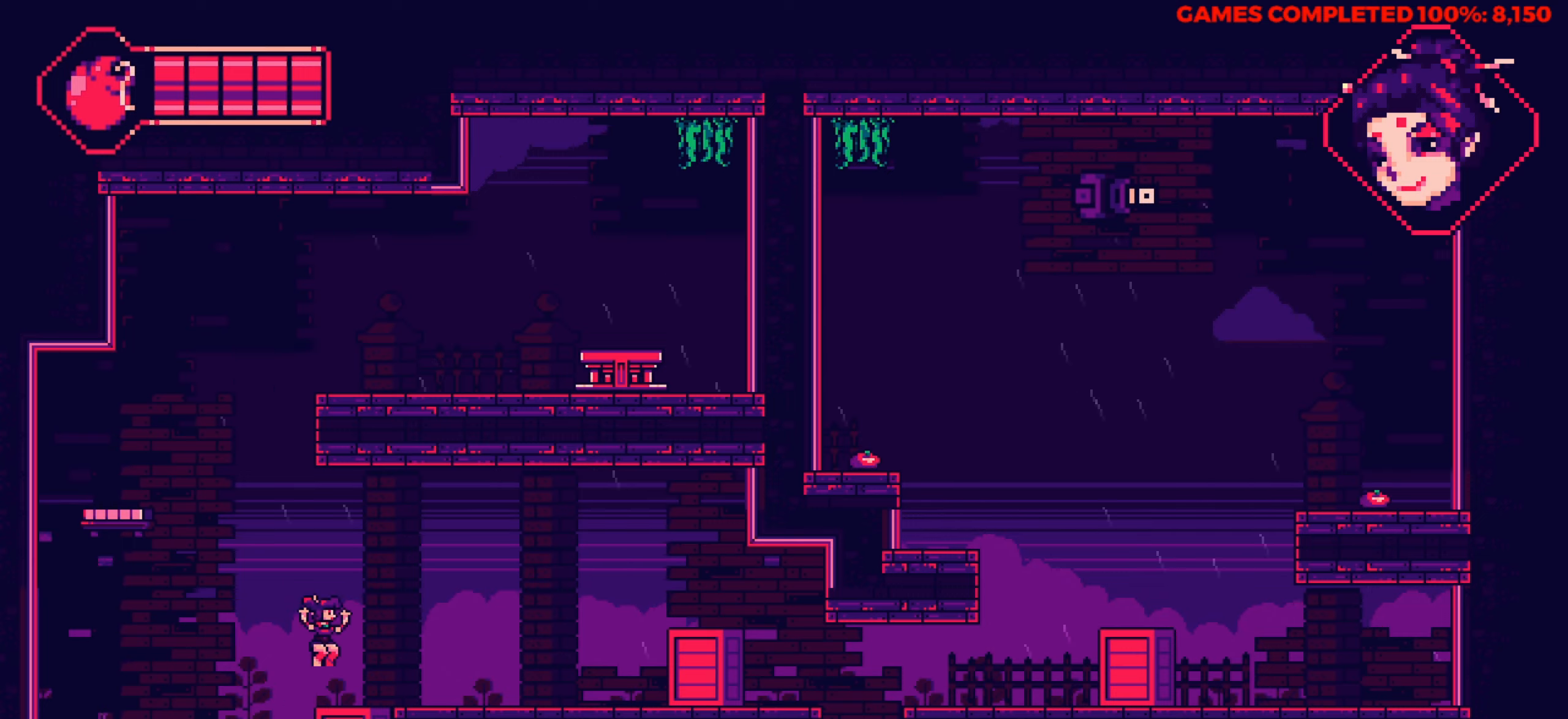
{"keys": ["right"], "events": [[33, "up", "up"]]}
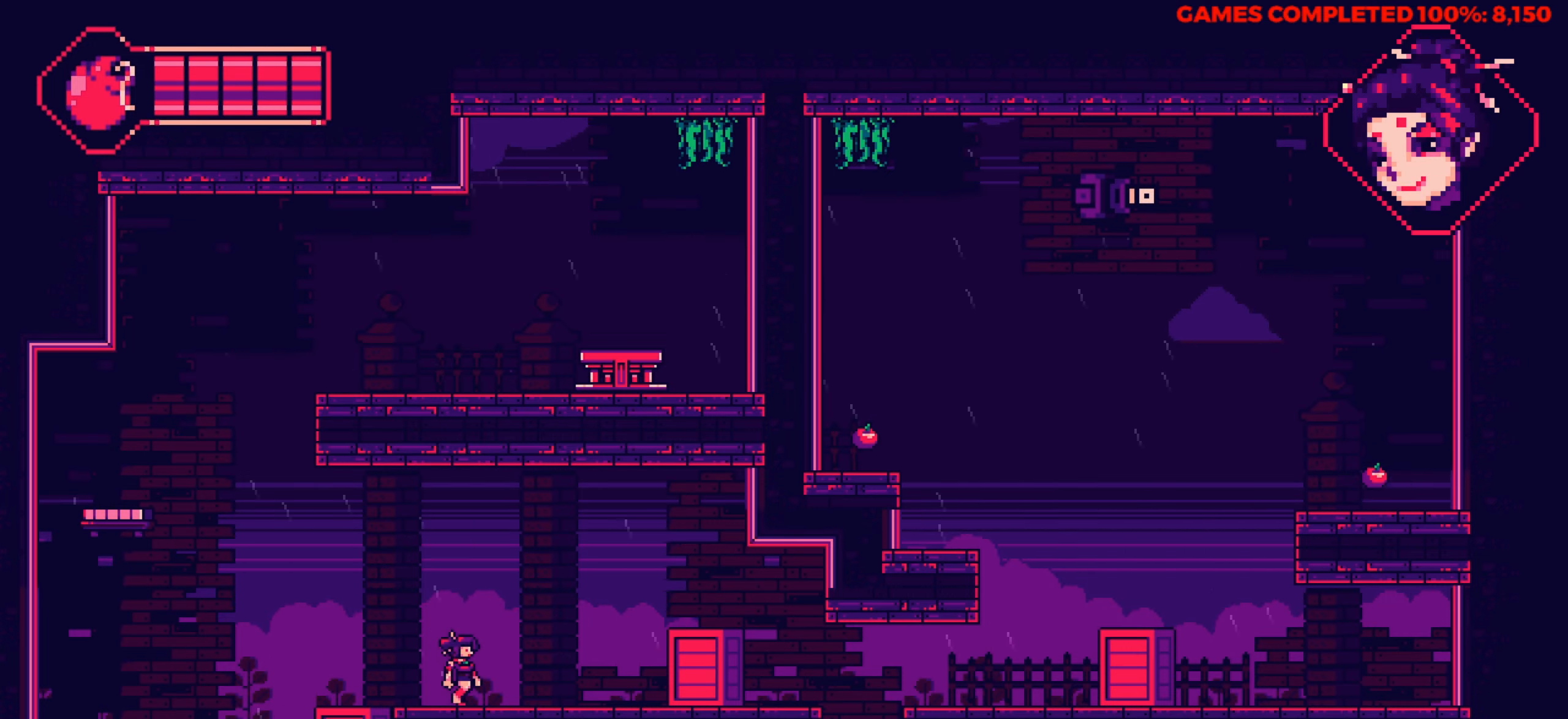
{"keys": ["right"], "events": []}
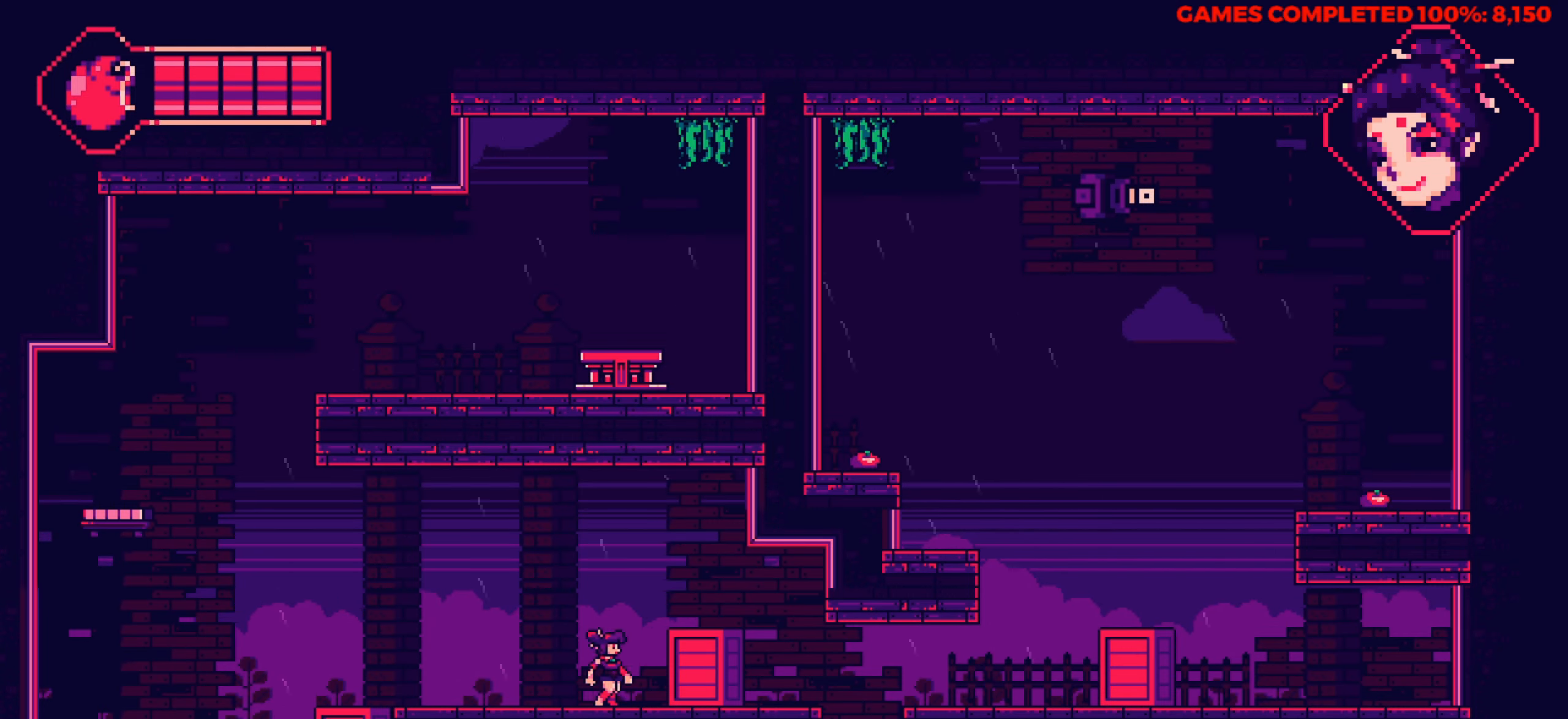
{"keys": ["right"], "events": []}
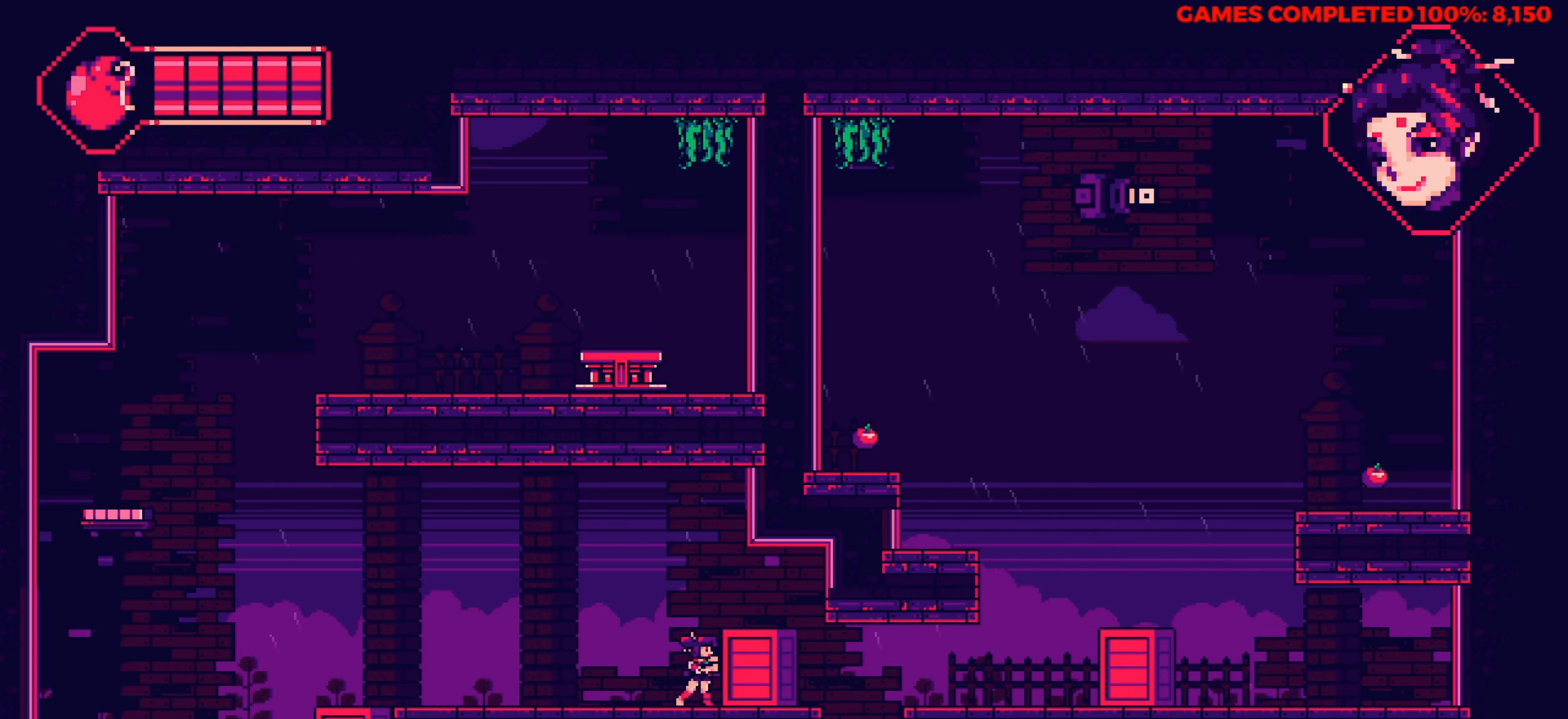
{"keys": ["right"], "events": []}
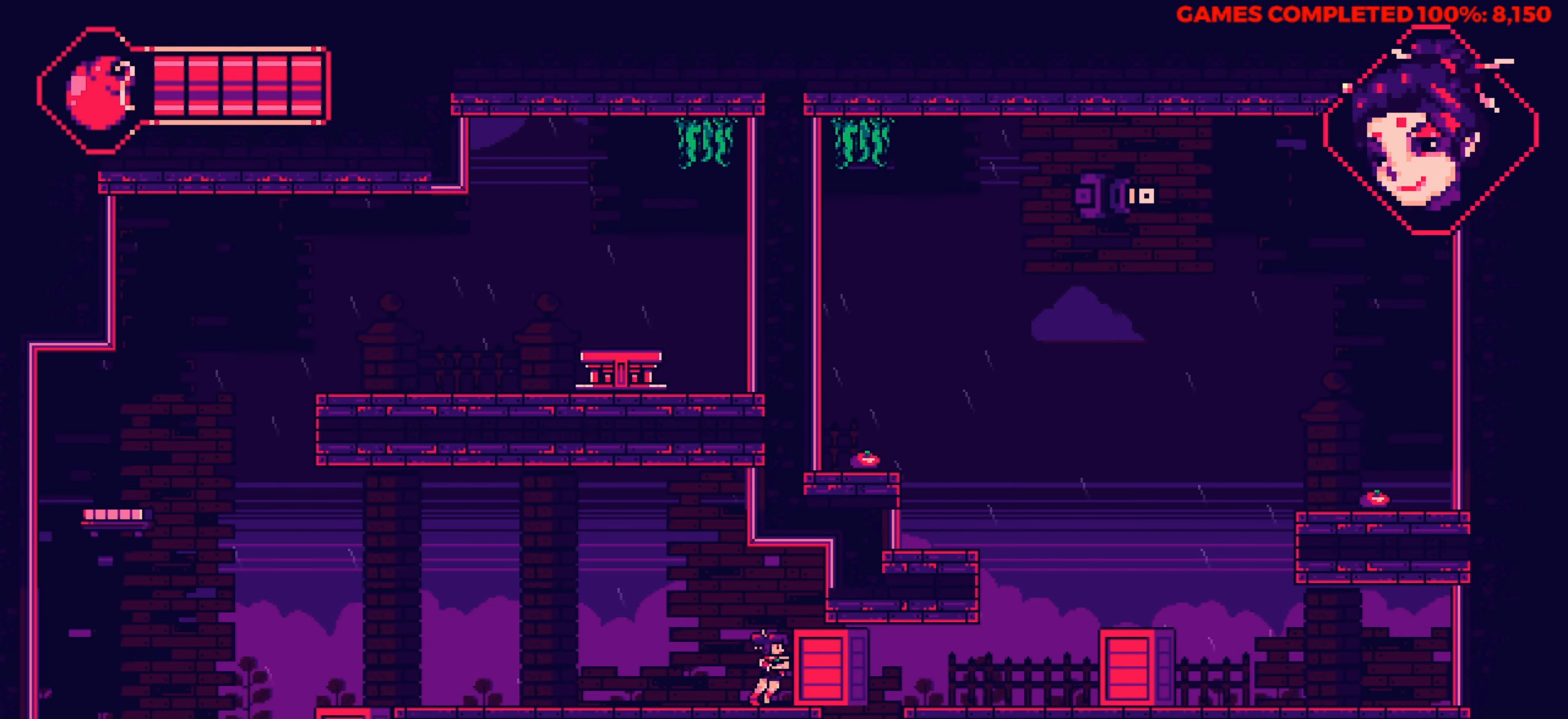
{"keys": ["right"], "events": []}
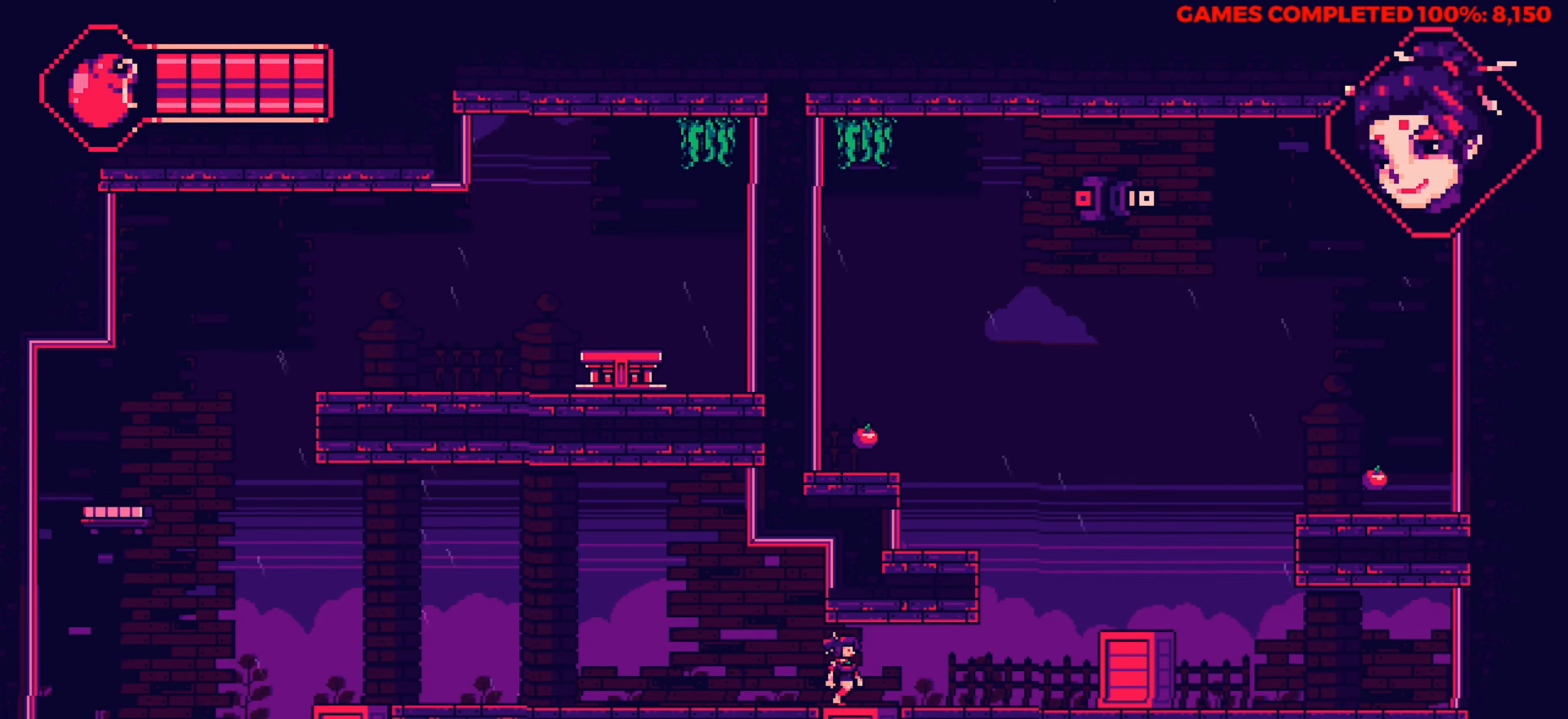
{"keys": ["right"], "events": []}
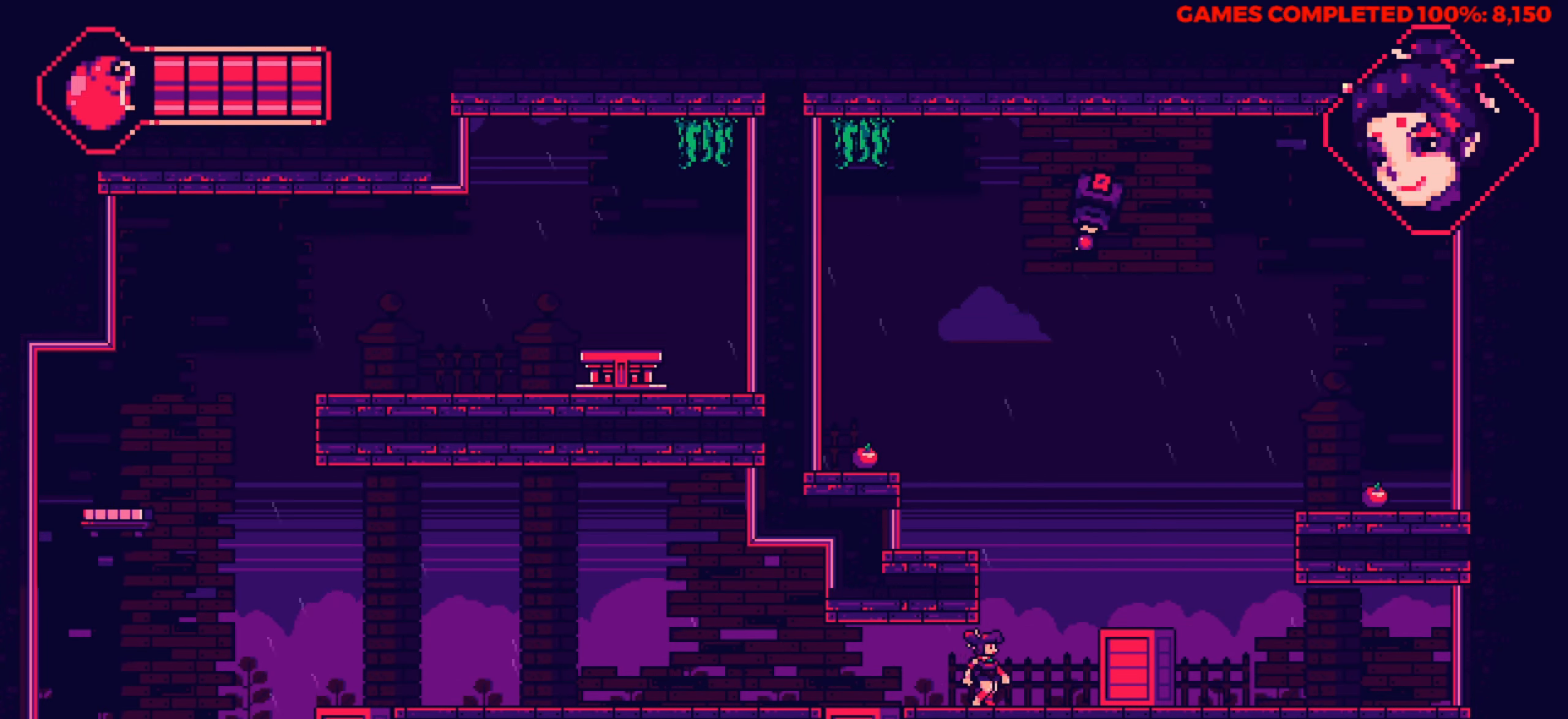
{"keys": [], "events": [[117, "up", "down"], [267, "up", "up"], [400, "right", "up"]]}
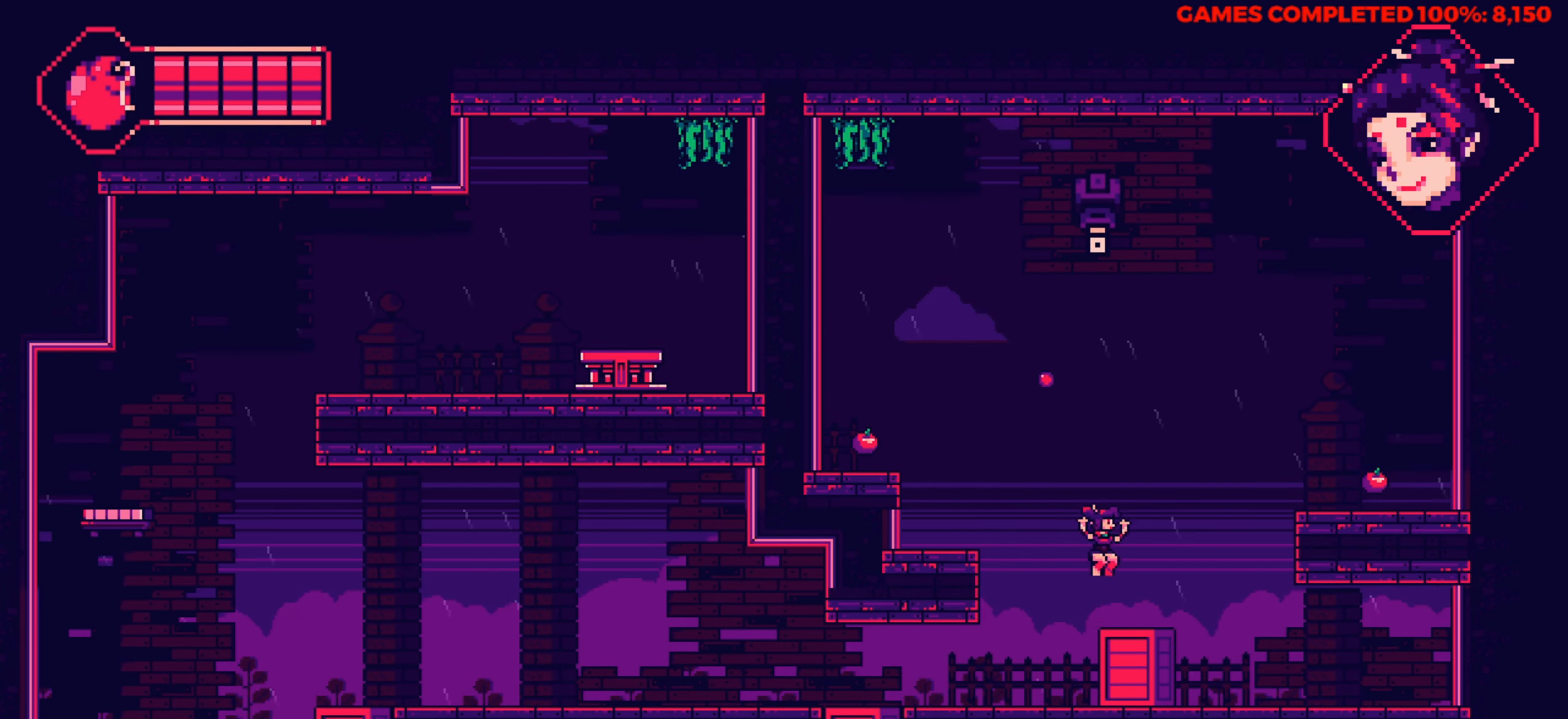
{"keys": ["right", "up"], "events": [[233, "right", "down"], [417, "up", "down"]]}
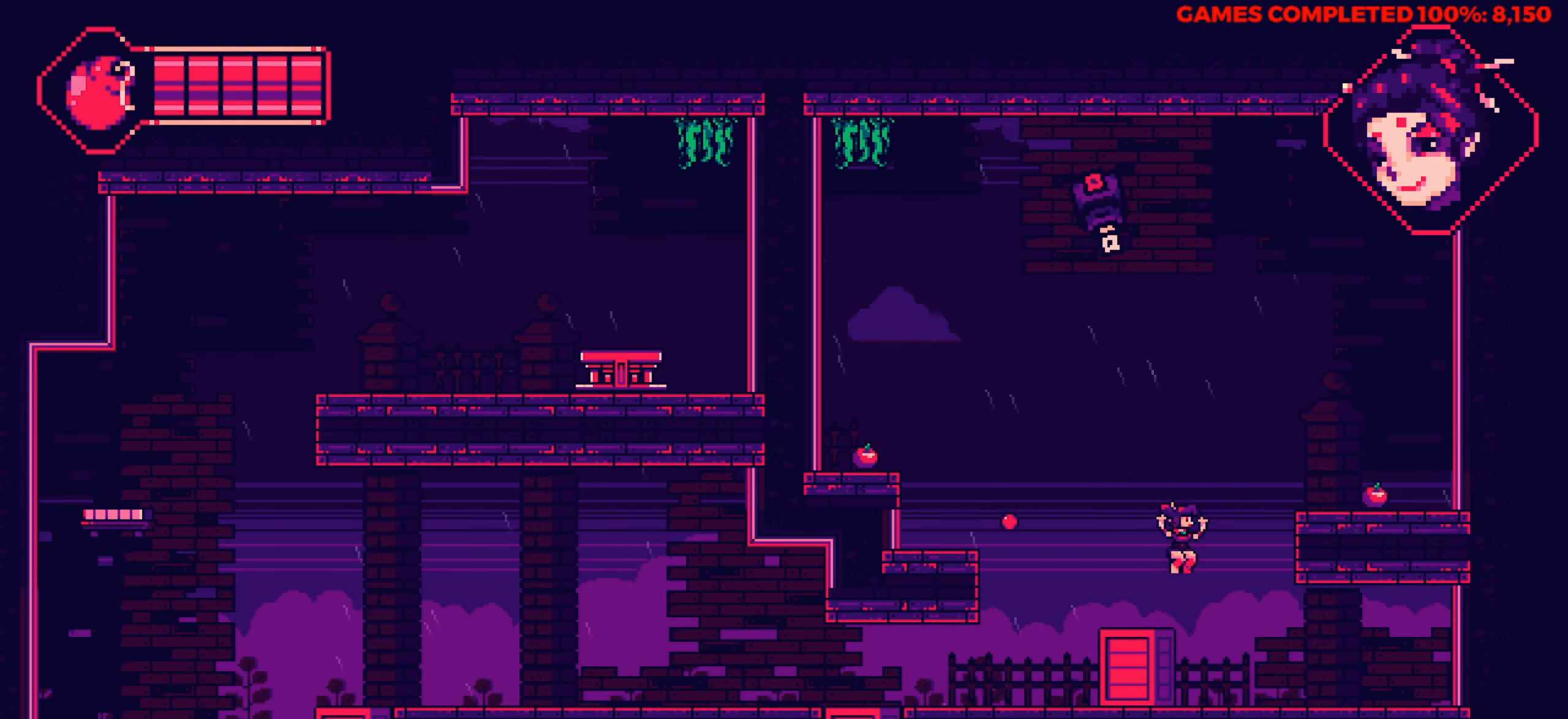
{"keys": ["right", "up"], "events": []}
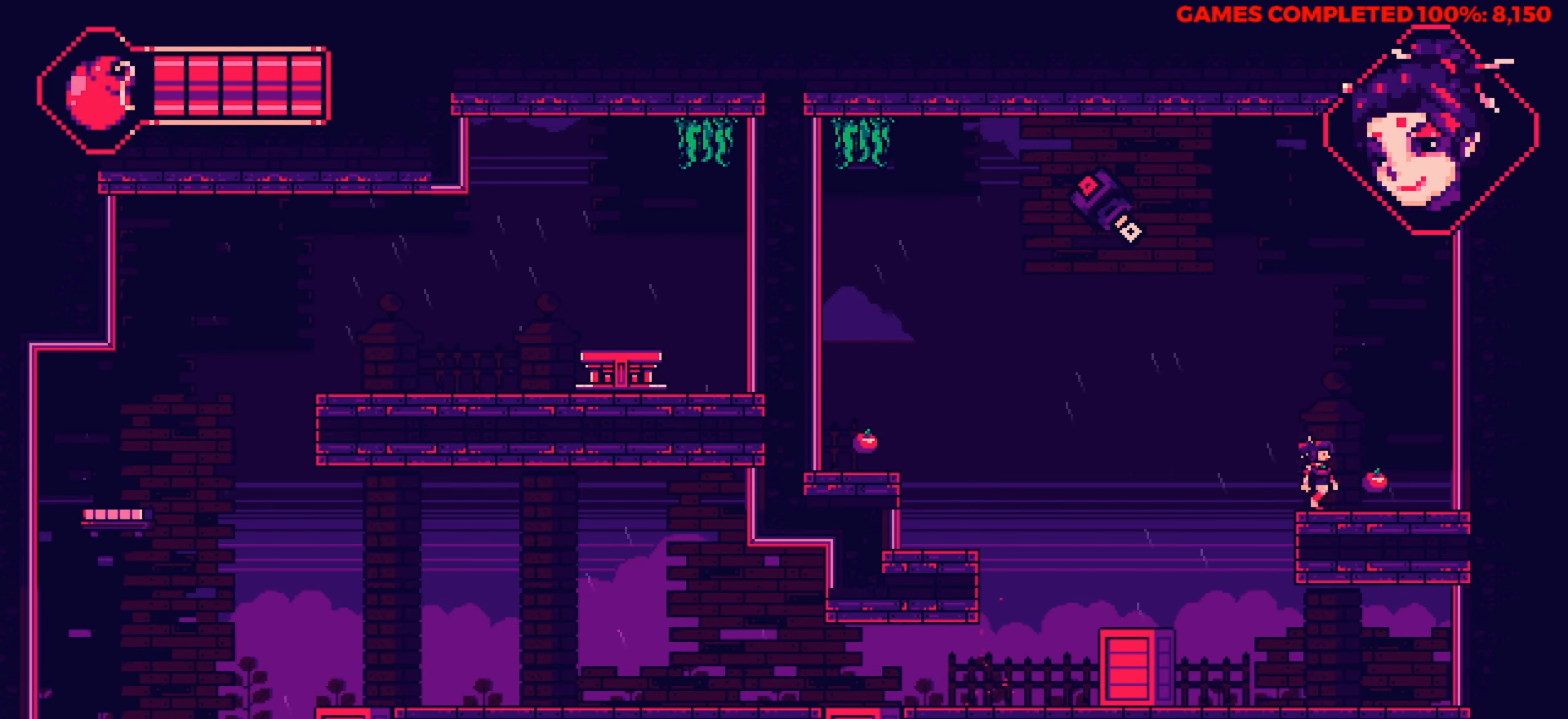
{"keys": ["left"], "events": [[33, "up", "up"], [167, "left", "down"], [217, "right", "up"]]}
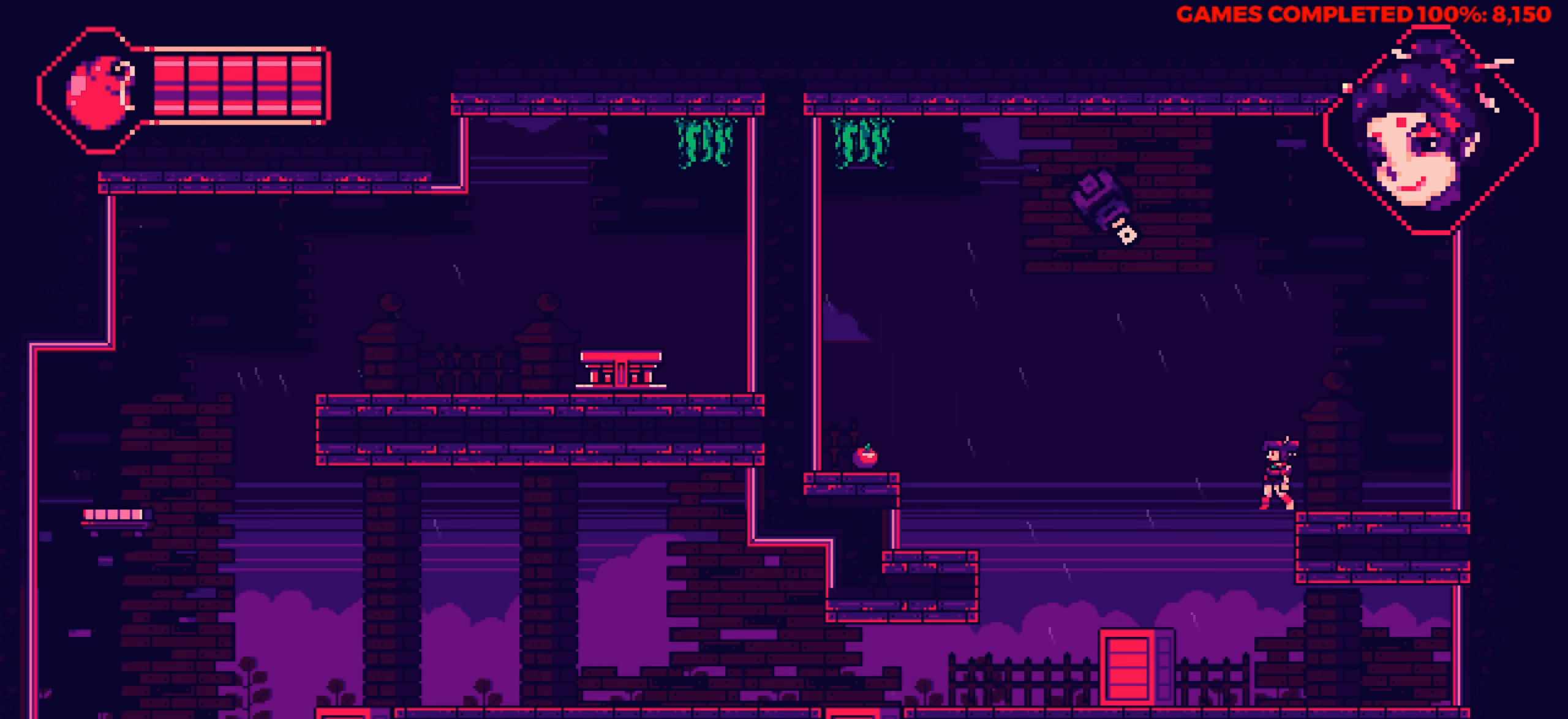
{"keys": ["left"], "events": []}
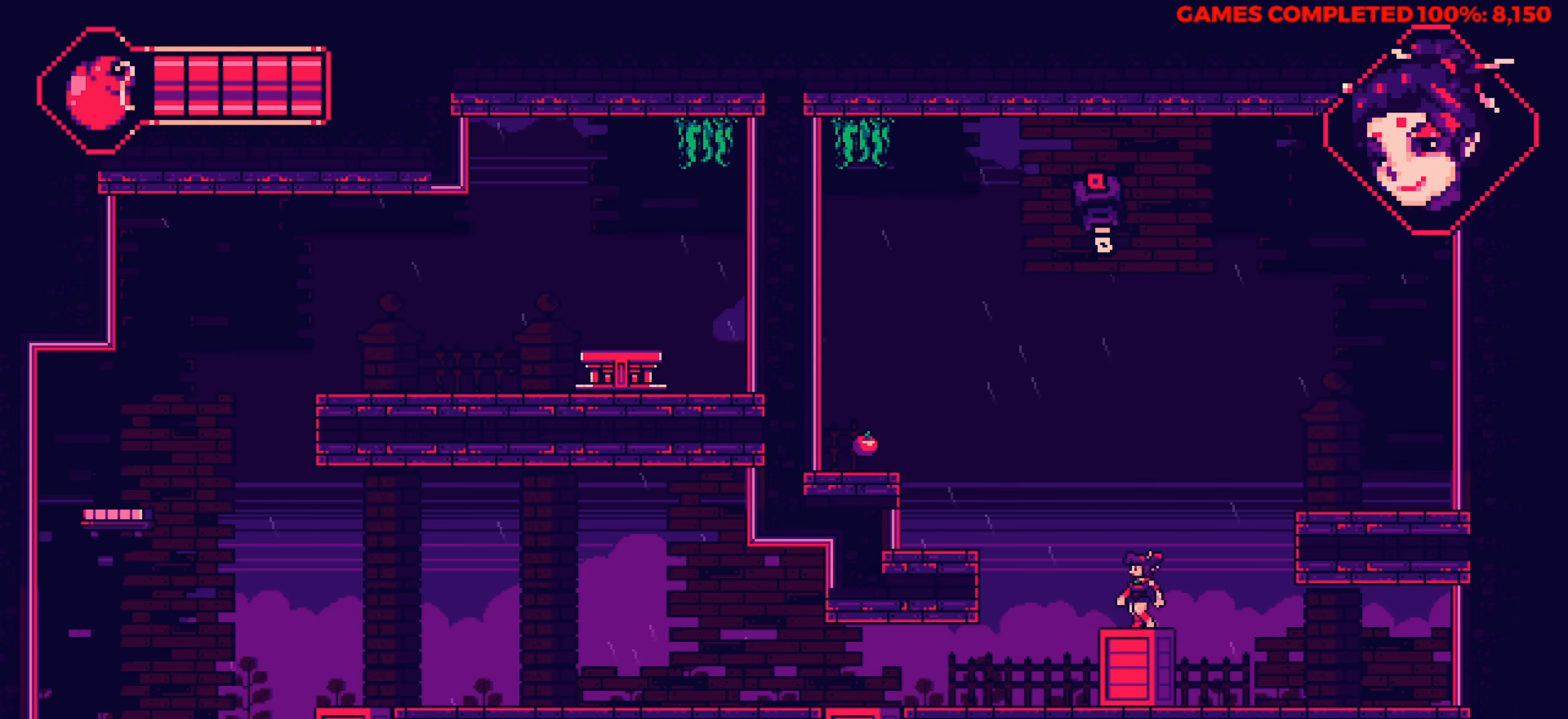
{"keys": ["left"], "events": [[67, "up", "down"], [284, "up", "up"]]}
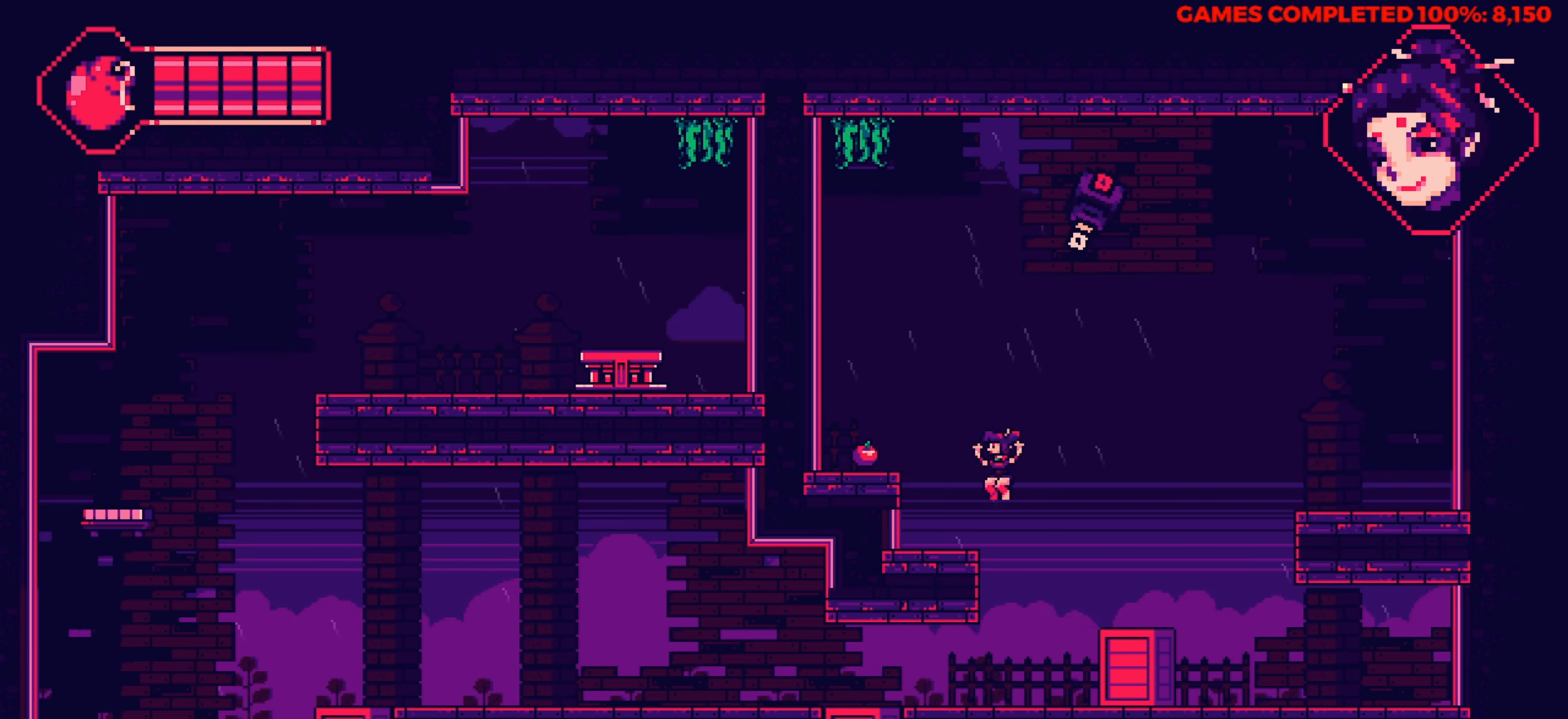
{"keys": ["left", "up"], "events": [[117, "left", "up"], [450, "left", "down"], [450, "up", "down"]]}
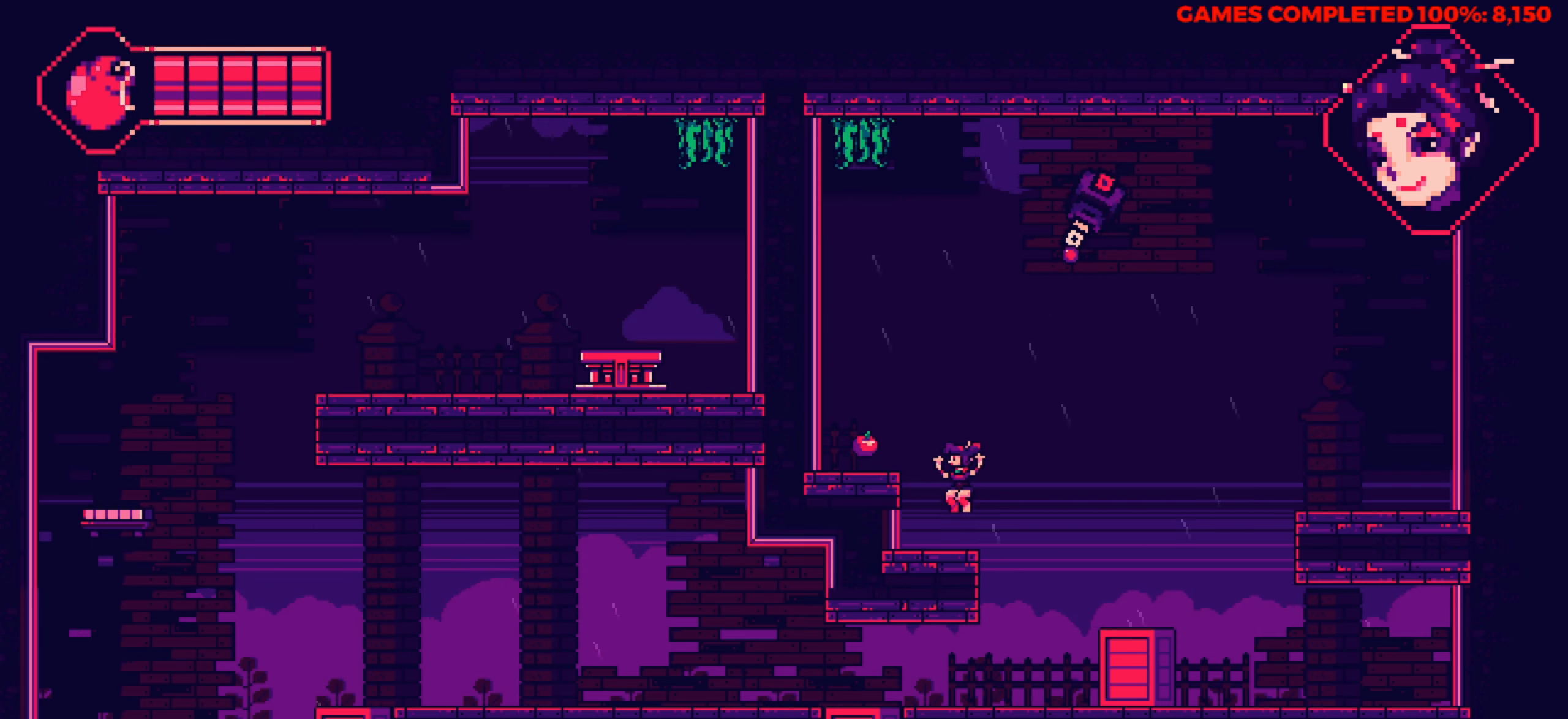
{"keys": [], "events": [[134, "up", "up"], [284, "left", "up"]]}
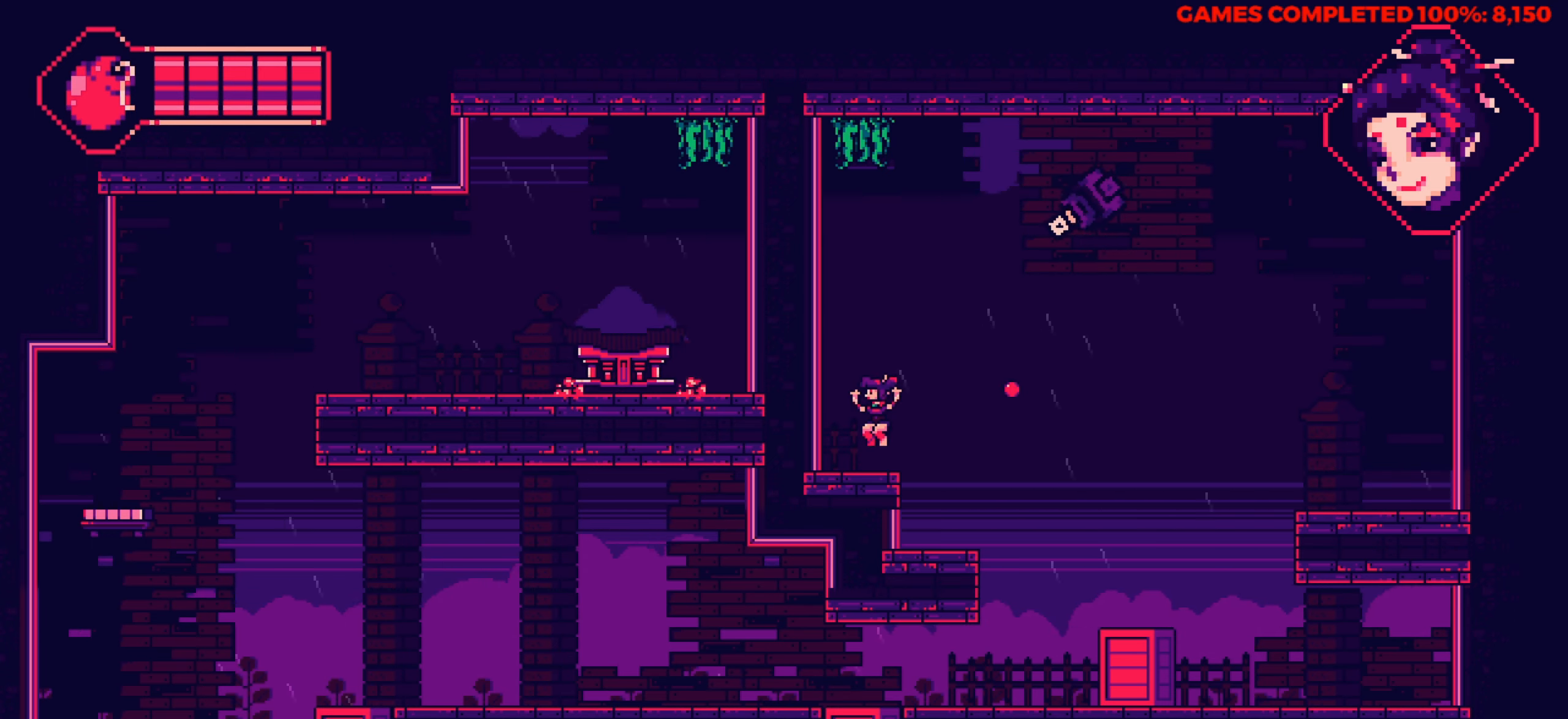
{"keys": ["right", "up"], "events": [[200, "right", "down"], [200, "up", "down"]]}